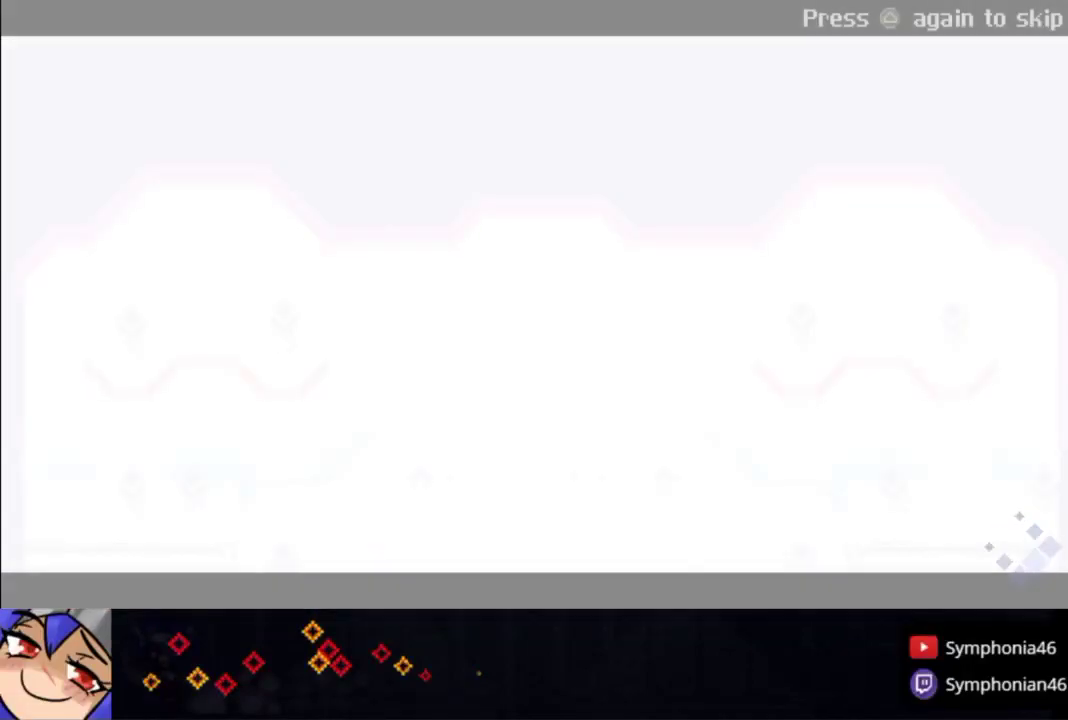
Gameplay with a controller (PlayStation layout); each line is a JSON object with the inputs held at the frame after it. "events" lists button and stick changes between this image and that frame as [ms after this image, input, new state], when the widget could be followed in between. Not read: L3 R3.
{"buttons": ["TRIANGLE"], "left_stick": "center", "right_stick": "center", "events": [[83, "CIRCLE", "up"], [83, "CROSS", "up"], [83, "TRIANGLE", "up"], [150, "CIRCLE", "down"], [150, "CROSS", "down"], [150, "TRIANGLE", "down"], [250, "CIRCLE", "up"], [250, "CROSS", "up"], [250, "TRIANGLE", "up"], [300, "CIRCLE", "down"], [300, "CROSS", "down"], [300, "TRIANGLE", "down"], [350, "CROSS", "up"], [383, "CIRCLE", "up"]]}
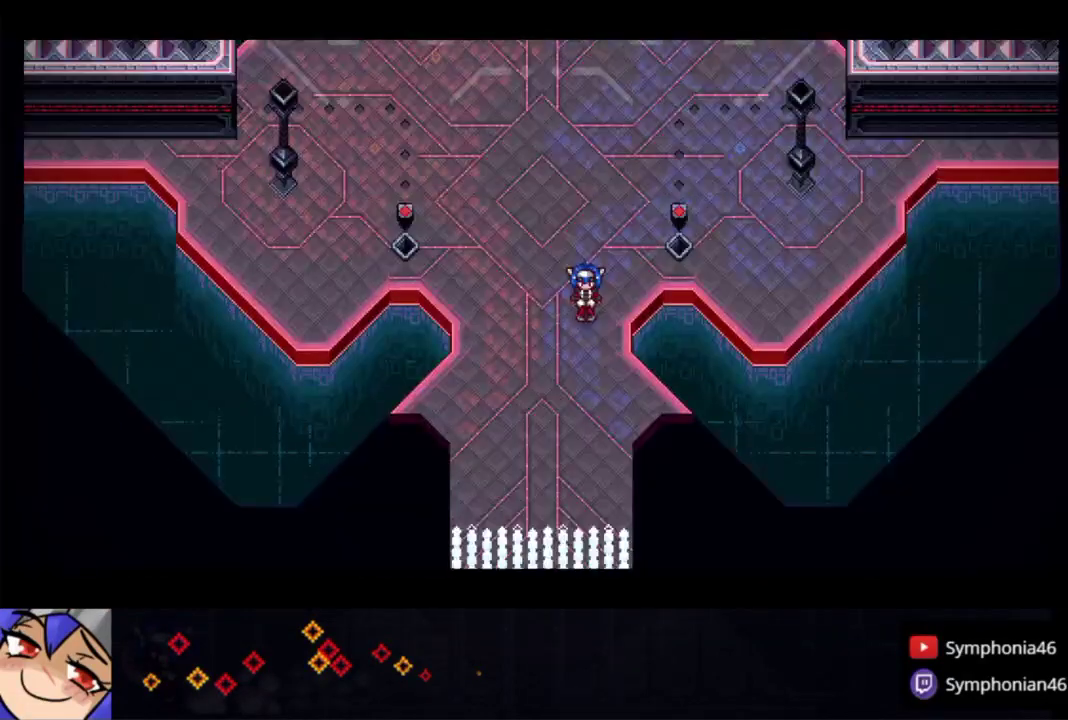
{"buttons": ["TRIANGLE"], "left_stick": "center", "right_stick": "center", "events": []}
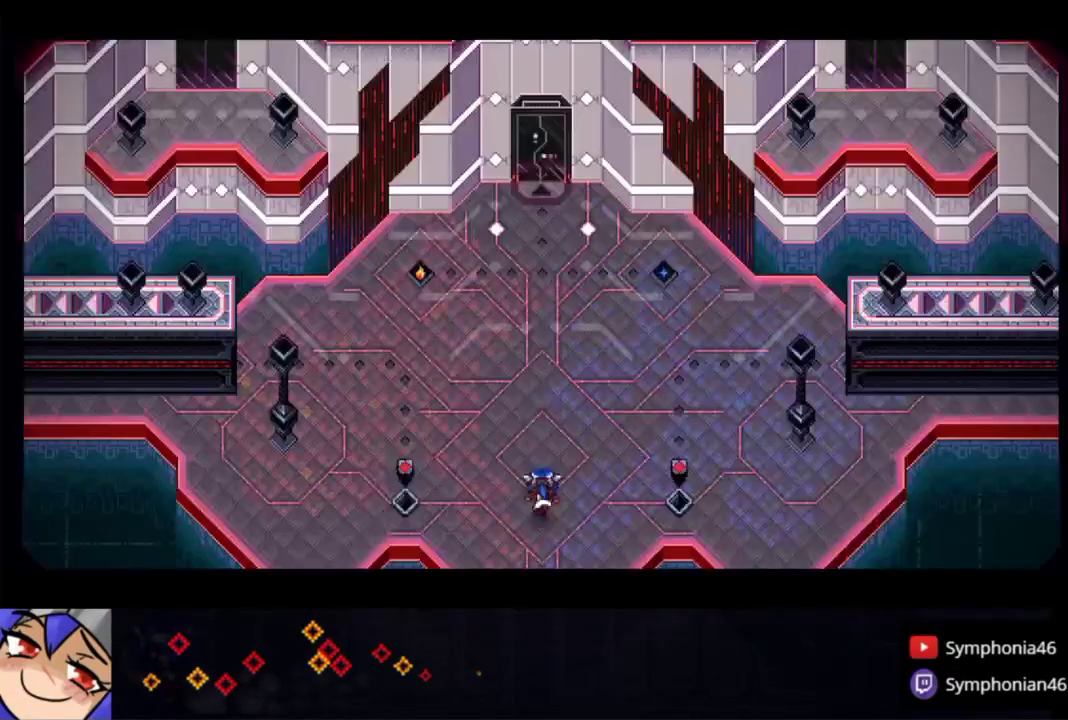
{"buttons": [], "left_stick": "center", "right_stick": "center", "events": [[317, "TRIANGLE", "up"]]}
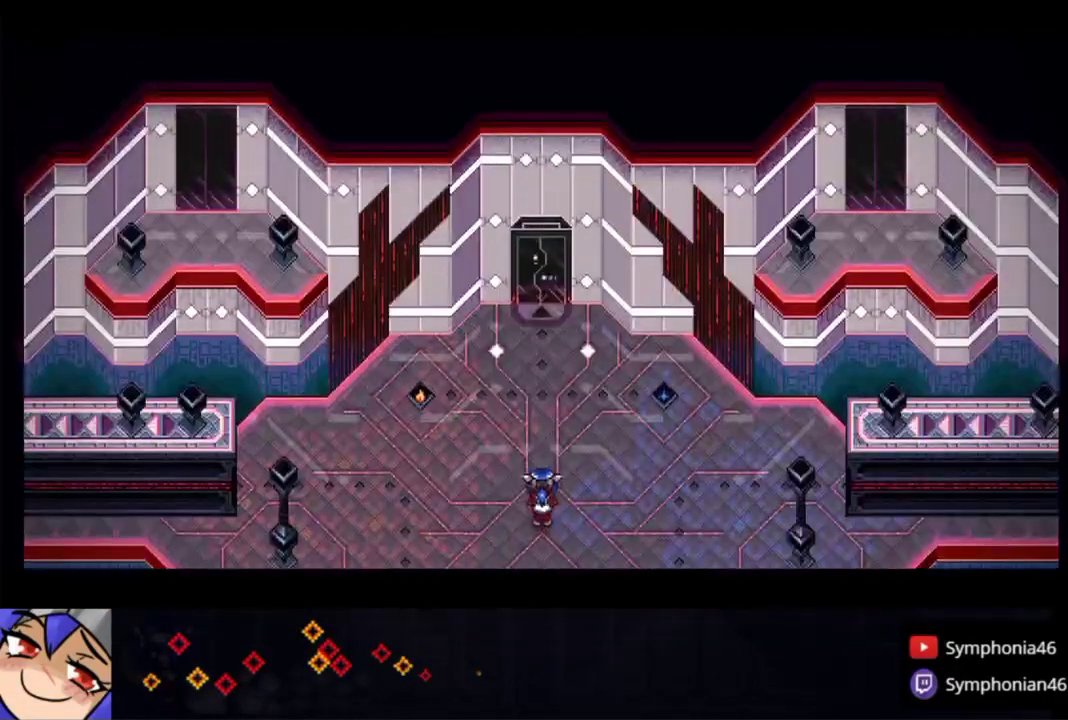
{"buttons": ["DPAD_DOWN"], "left_stick": "center", "right_stick": "center", "events": [[83, "START", "down"], [183, "START", "up"], [333, "DPAD_DOWN", "down"], [433, "DPAD_DOWN", "up"], [483, "DPAD_DOWN", "down"]]}
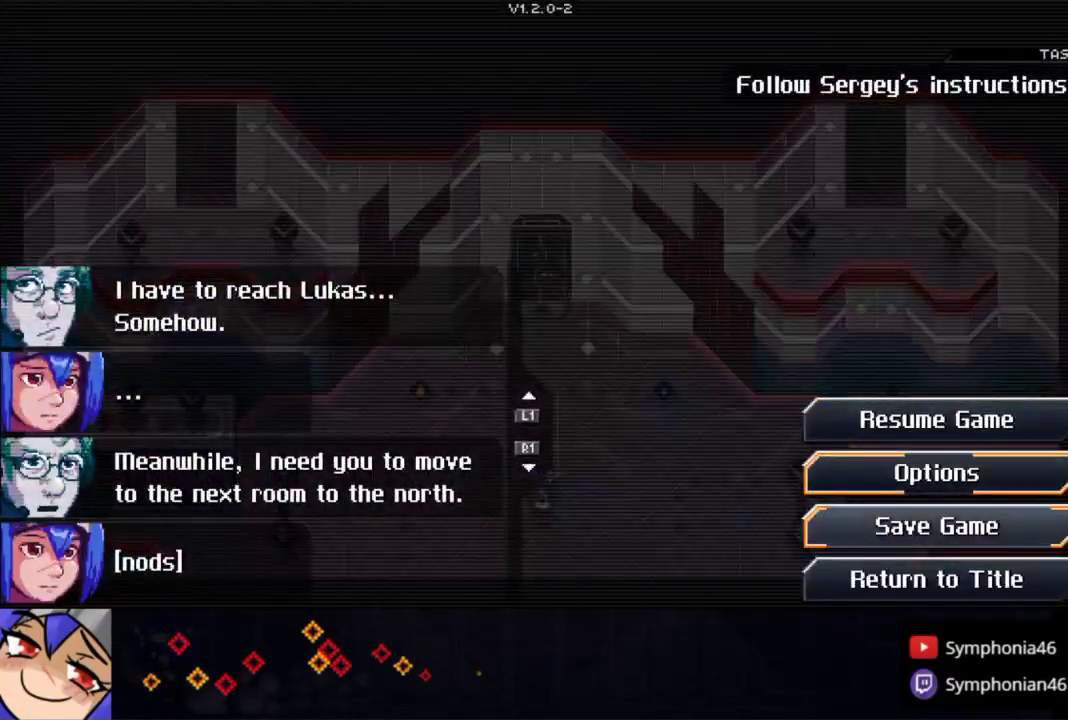
{"buttons": [], "left_stick": "center", "right_stick": "center", "events": [[33, "CROSS", "down"], [83, "DPAD_DOWN", "up"], [100, "CROSS", "up"], [333, "DPAD_UP", "down"], [433, "DPAD_UP", "up"]]}
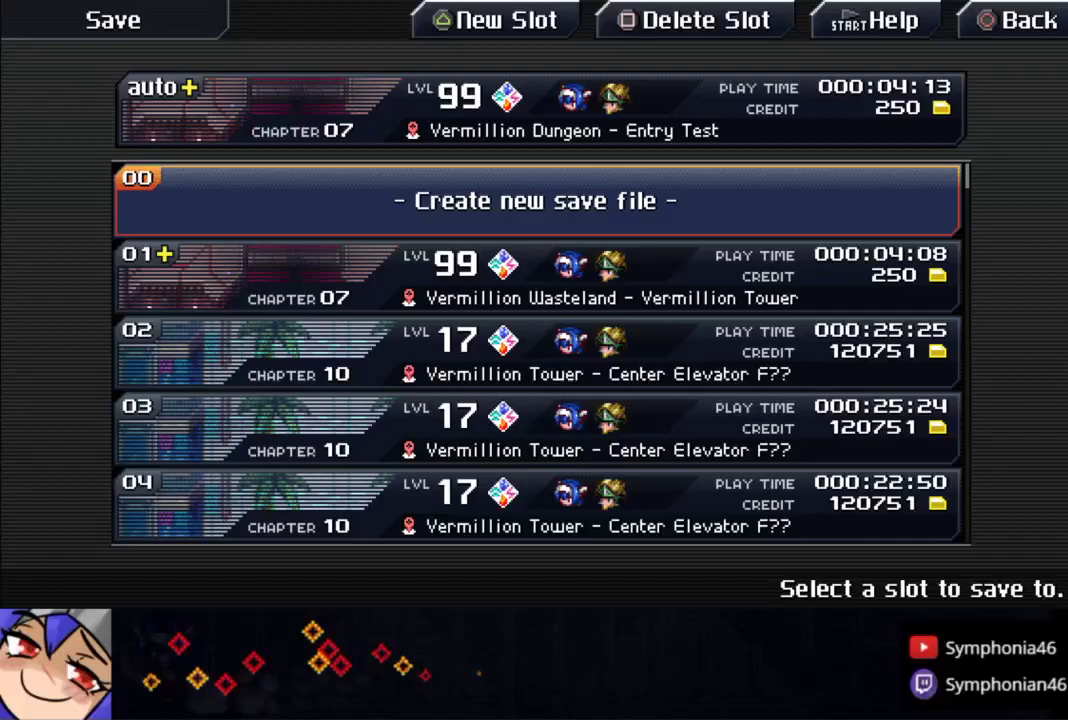
{"buttons": ["START"], "left_stick": "center", "right_stick": "center", "events": [[33, "CIRCLE", "down"], [33, "CROSS", "down"], [150, "CIRCLE", "up"], [150, "CROSS", "up"], [233, "CIRCLE", "down"], [350, "CIRCLE", "up"], [450, "START", "down"]]}
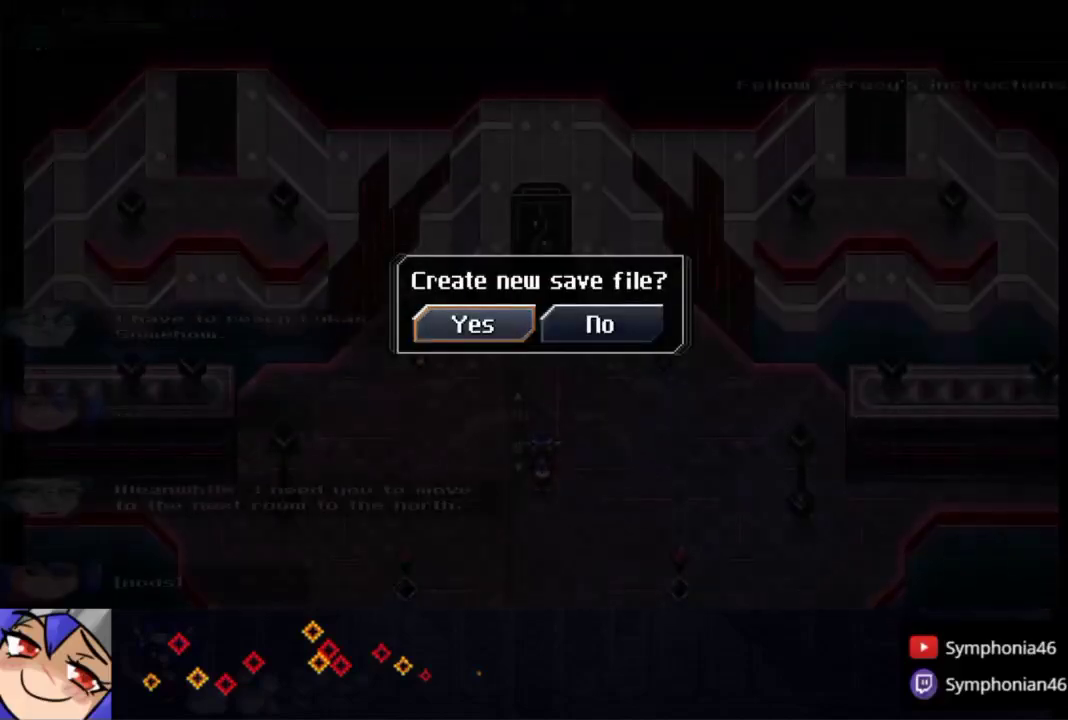
{"buttons": ["CROSS"], "left_stick": "center", "right_stick": "center", "events": [[83, "START", "up"], [100, "left_stick", "up"], [183, "left_stick", "center"], [283, "CROSS", "down"], [400, "CROSS", "up"], [483, "CROSS", "down"]]}
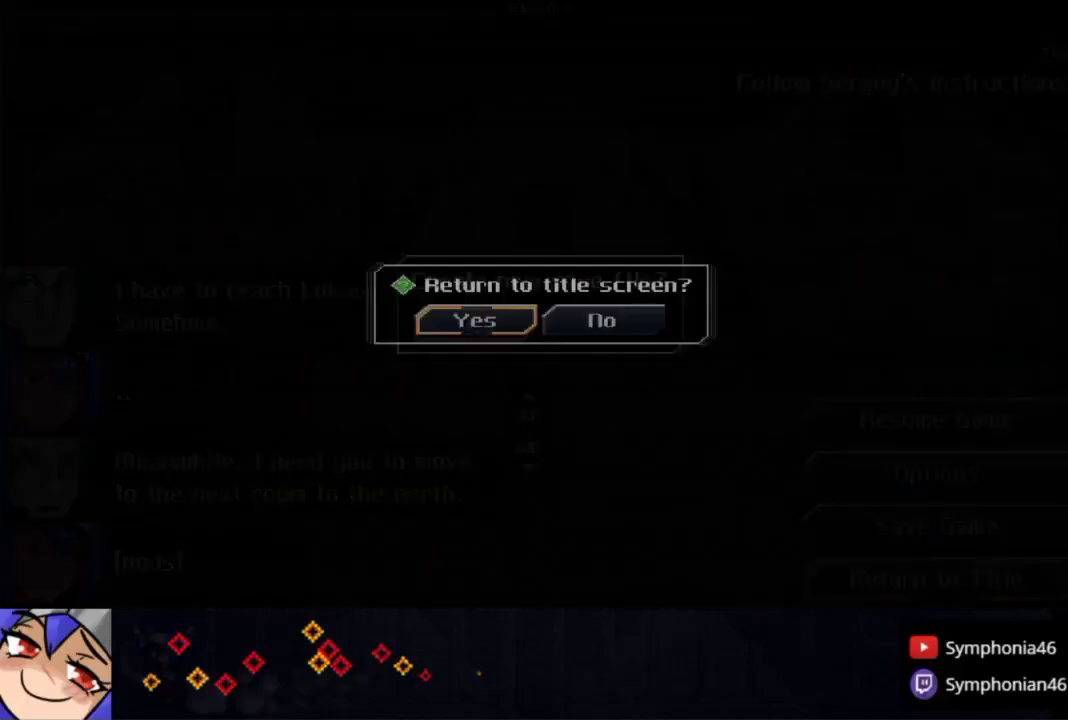
{"buttons": [], "left_stick": "center", "right_stick": "center", "events": [[83, "CROSS", "up"]]}
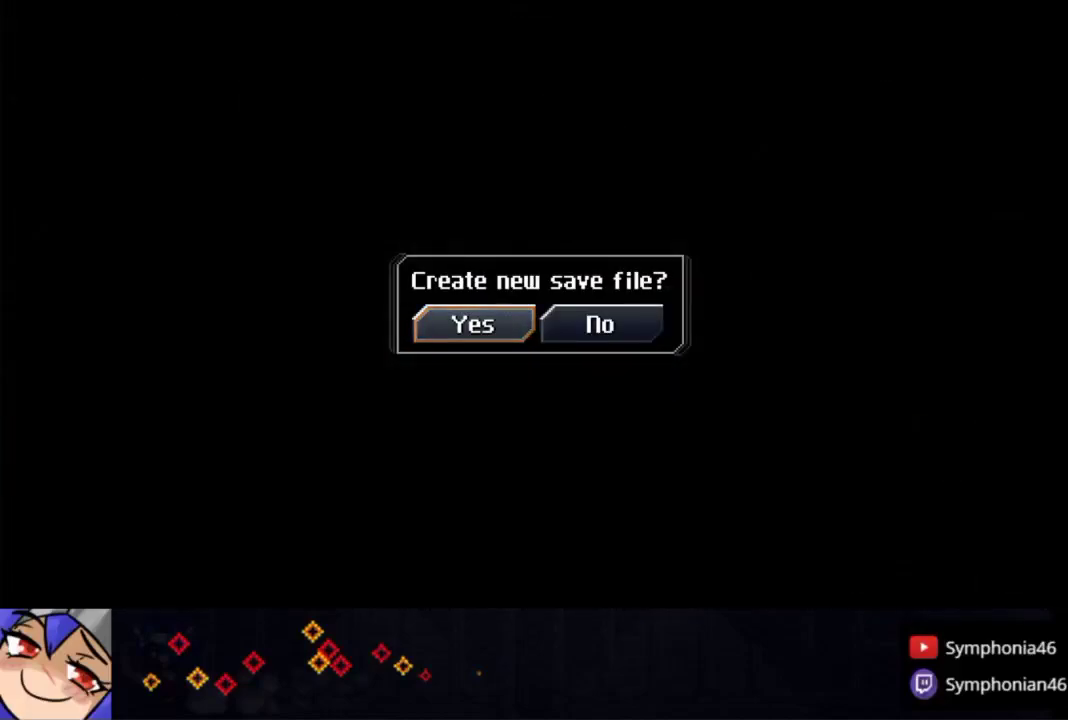
{"buttons": ["CROSS", "CIRCLE", "TRIANGLE"], "left_stick": "center", "right_stick": "center", "events": [[500, "CIRCLE", "down"], [500, "CROSS", "down"], [500, "TRIANGLE", "down"]]}
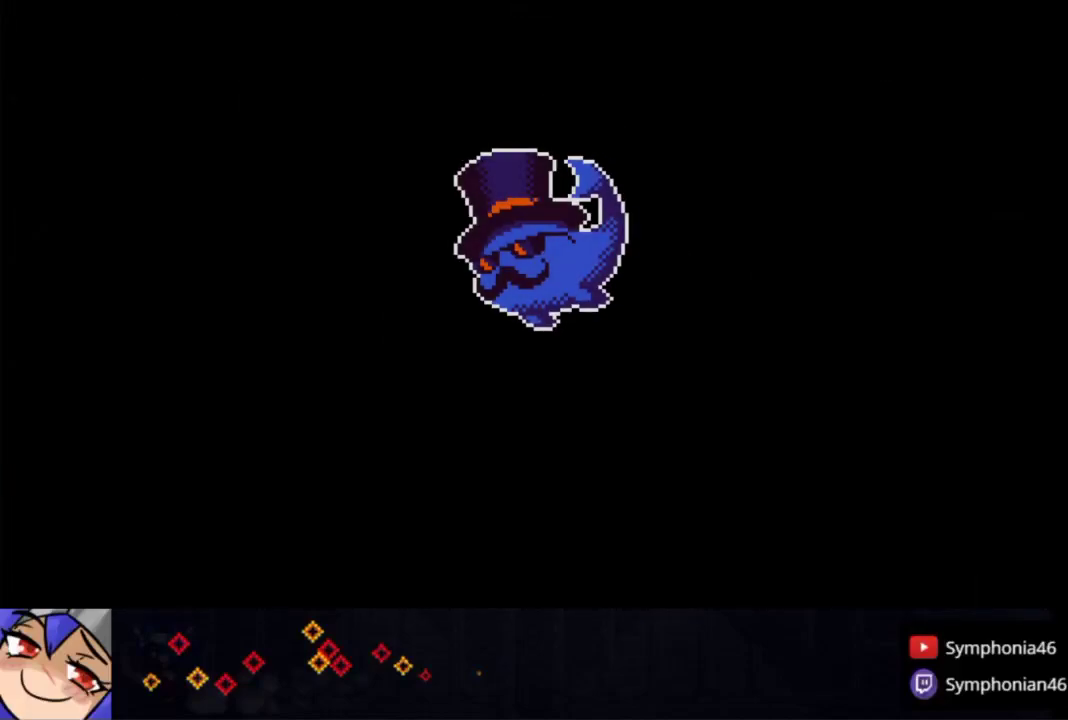
{"buttons": ["CROSS", "CIRCLE", "TRIANGLE"], "left_stick": "center", "right_stick": "center", "events": [[100, "CIRCLE", "up"], [100, "CROSS", "up"], [100, "TRIANGLE", "up"], [183, "CIRCLE", "down"], [183, "CROSS", "down"], [183, "TRIANGLE", "down"], [283, "CIRCLE", "up"], [283, "CROSS", "up"], [283, "TRIANGLE", "up"], [333, "CIRCLE", "down"], [333, "CROSS", "down"], [333, "TRIANGLE", "down"], [433, "CIRCLE", "up"], [433, "CROSS", "up"], [433, "TRIANGLE", "up"], [483, "CIRCLE", "down"], [483, "CROSS", "down"], [500, "TRIANGLE", "down"]]}
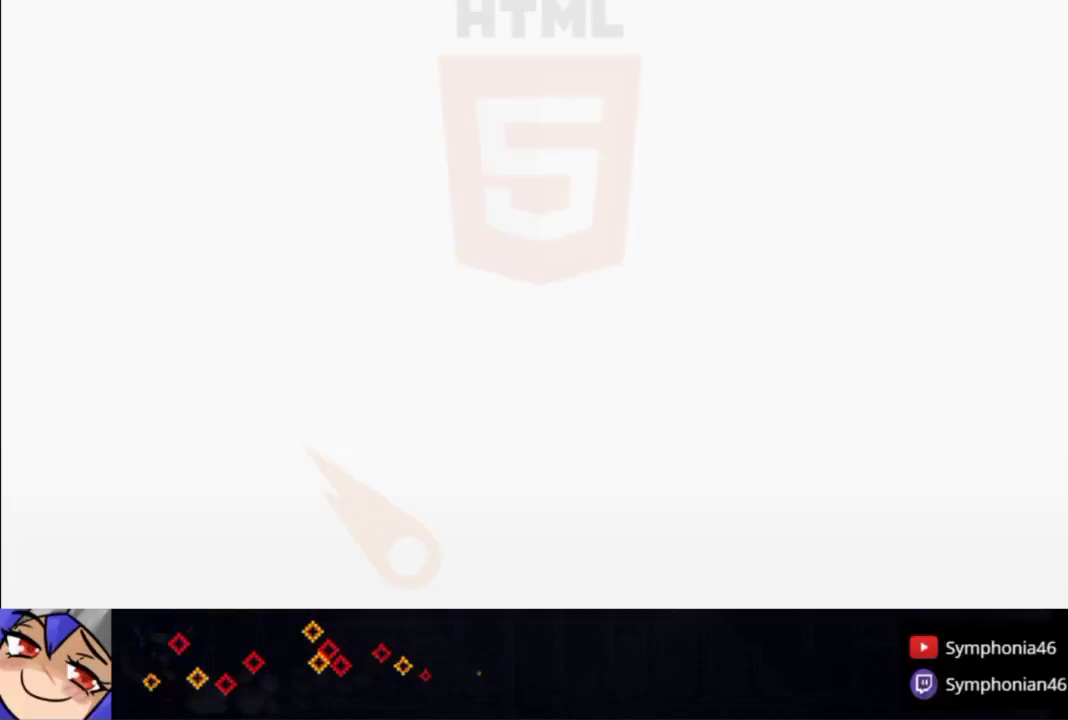
{"buttons": ["CROSS", "CIRCLE", "TRIANGLE"], "left_stick": "center", "right_stick": "center", "events": [[83, "CIRCLE", "up"], [83, "CROSS", "up"], [83, "TRIANGLE", "up"], [150, "CIRCLE", "down"], [150, "CROSS", "down"], [183, "TRIANGLE", "down"], [233, "TRIANGLE", "up"], [250, "CIRCLE", "up"], [250, "CROSS", "up"], [333, "CIRCLE", "down"], [333, "CROSS", "down"], [333, "TRIANGLE", "down"], [400, "CIRCLE", "up"], [400, "CROSS", "up"], [400, "TRIANGLE", "up"], [483, "CIRCLE", "down"], [483, "CROSS", "down"], [483, "TRIANGLE", "down"]]}
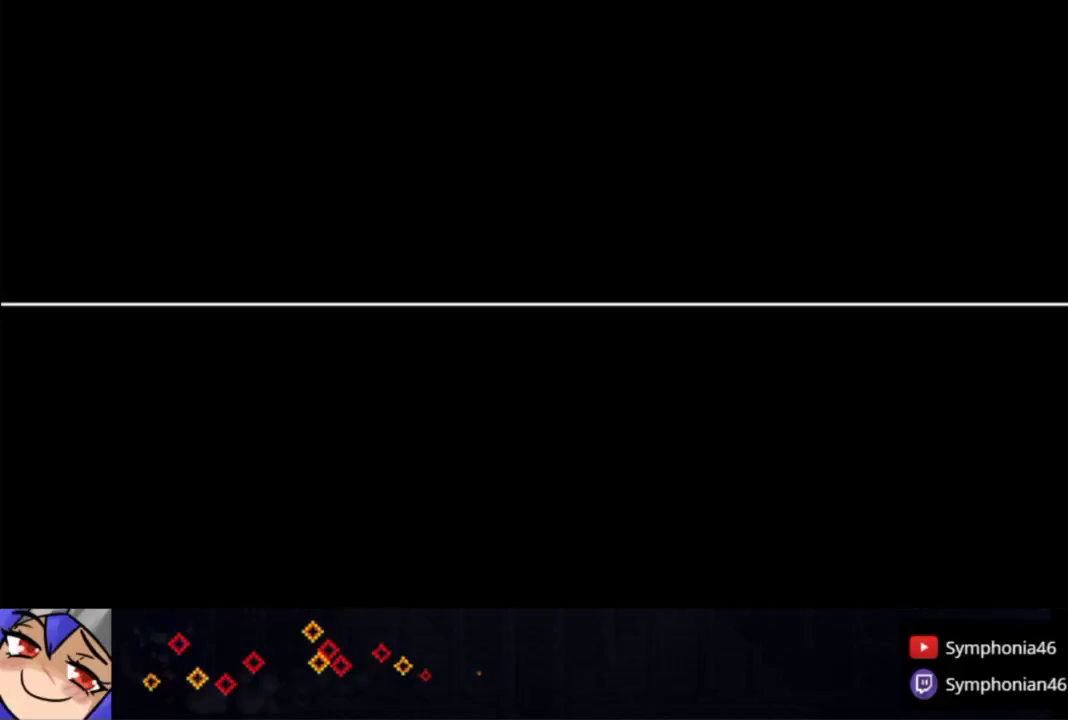
{"buttons": ["CROSS", "CIRCLE", "TRIANGLE"], "left_stick": "center", "right_stick": "center", "events": [[50, "CROSS", "up"], [50, "TRIANGLE", "up"], [83, "CIRCLE", "up"], [133, "CIRCLE", "down"], [133, "CROSS", "down"], [133, "TRIANGLE", "down"], [200, "CROSS", "up"], [200, "TRIANGLE", "up"], [233, "CIRCLE", "up"], [283, "CIRCLE", "down"], [283, "CROSS", "down"], [283, "TRIANGLE", "down"], [383, "CIRCLE", "up"], [383, "CROSS", "up"], [383, "TRIANGLE", "up"], [433, "CIRCLE", "down"], [433, "CROSS", "down"], [433, "TRIANGLE", "down"]]}
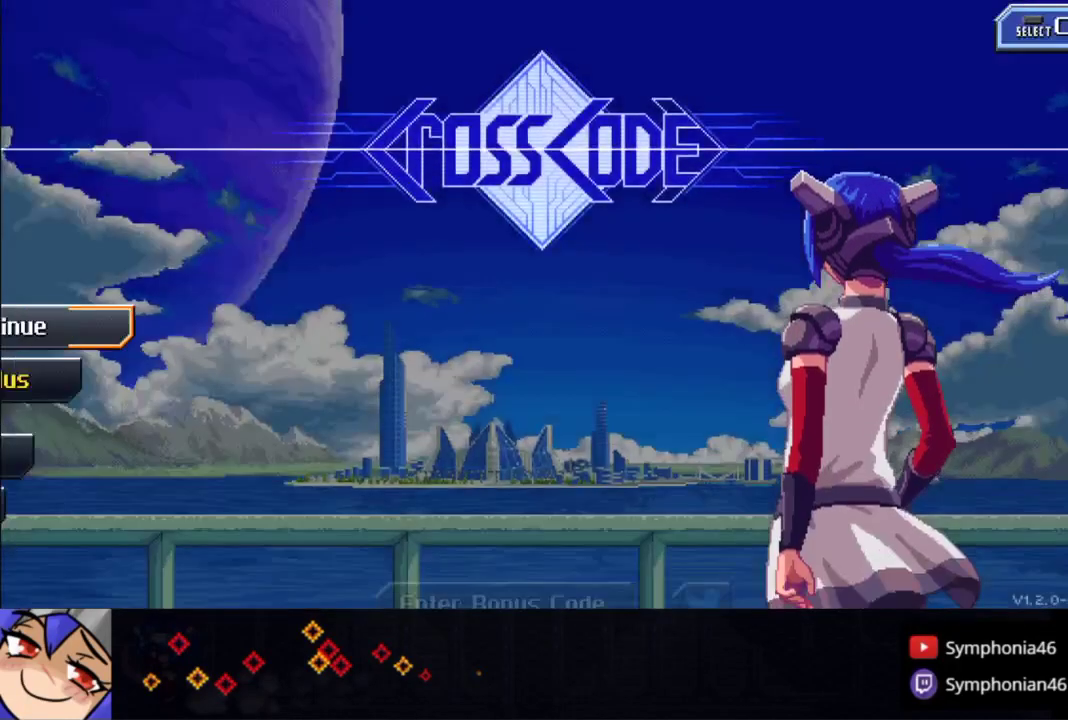
{"buttons": ["CROSS"], "left_stick": "center", "right_stick": "center", "events": [[33, "CROSS", "up"], [50, "CIRCLE", "up"], [50, "TRIANGLE", "up"], [250, "DPAD_DOWN", "down"], [300, "DPAD_DOWN", "up"], [383, "DPAD_DOWN", "down"], [483, "DPAD_DOWN", "up"], [500, "CROSS", "down"]]}
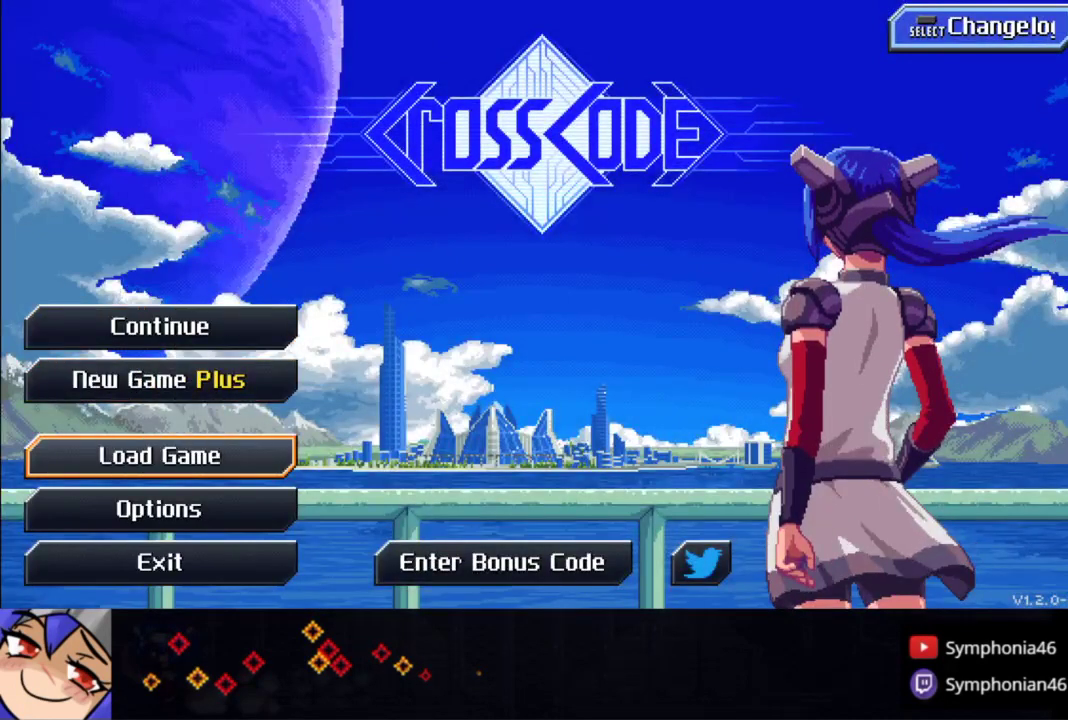
{"buttons": [], "left_stick": "center", "right_stick": "center", "events": [[100, "CROSS", "up"], [383, "DPAD_DOWN", "down"], [450, "DPAD_DOWN", "up"]]}
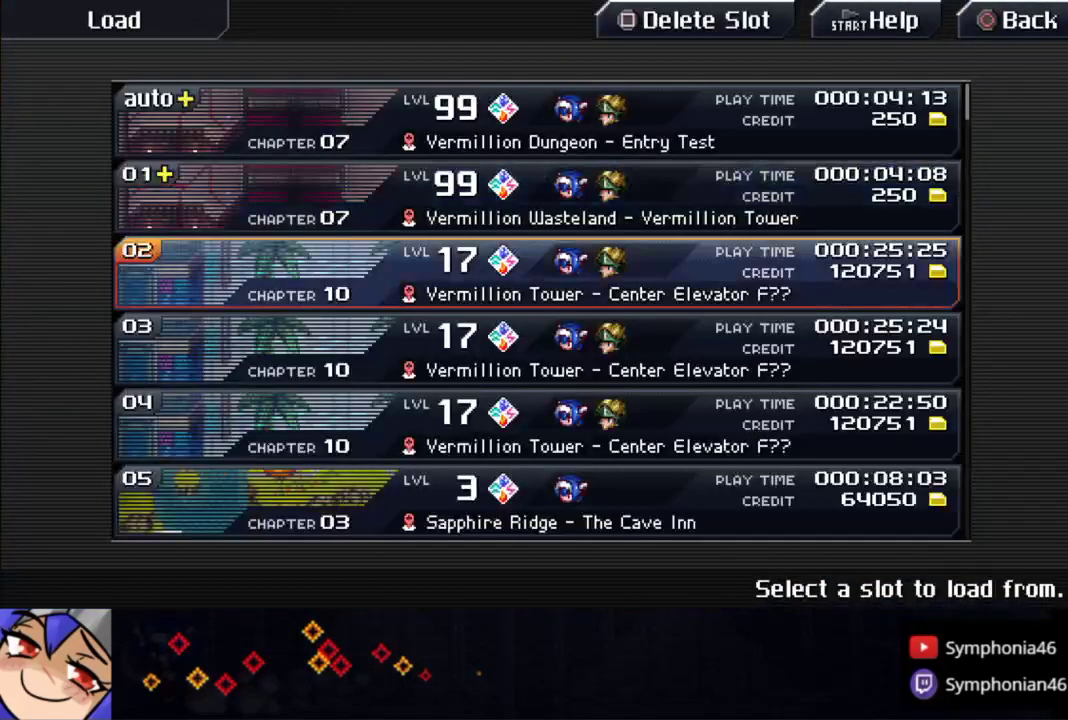
{"buttons": [], "left_stick": "center", "right_stick": "center", "events": [[83, "CIRCLE", "down"], [83, "CROSS", "down"], [200, "CIRCLE", "up"], [200, "CROSS", "up"], [383, "CIRCLE", "down"], [483, "CIRCLE", "up"]]}
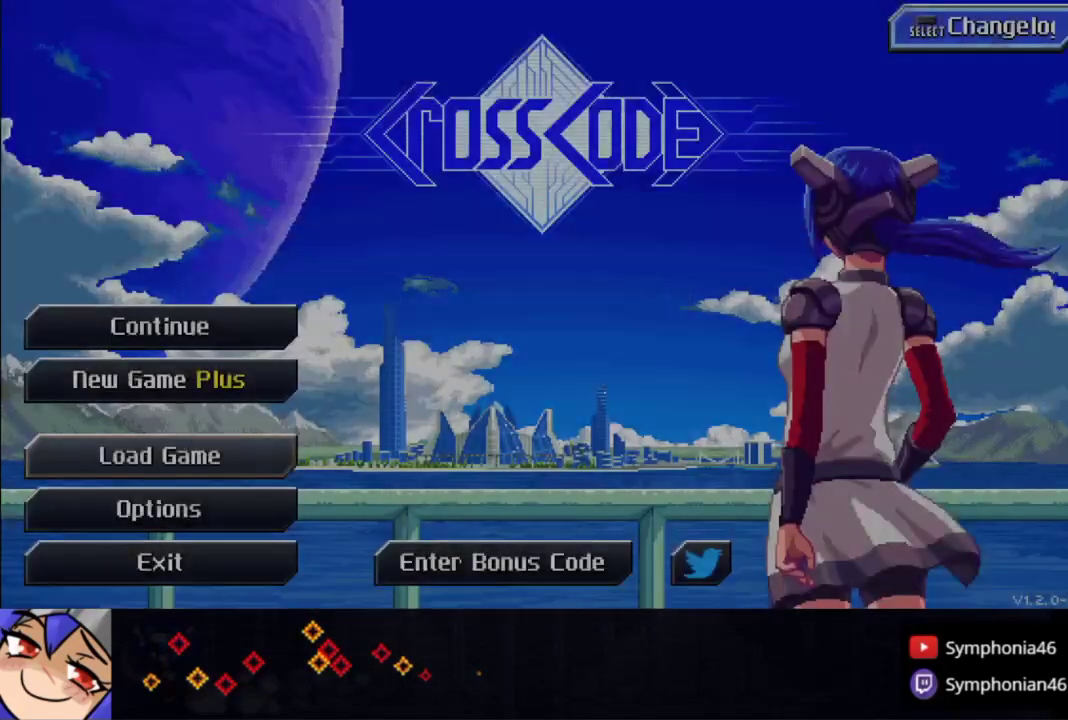
{"buttons": [], "left_stick": "center", "right_stick": "center", "events": [[250, "CROSS", "down"], [383, "CROSS", "up"]]}
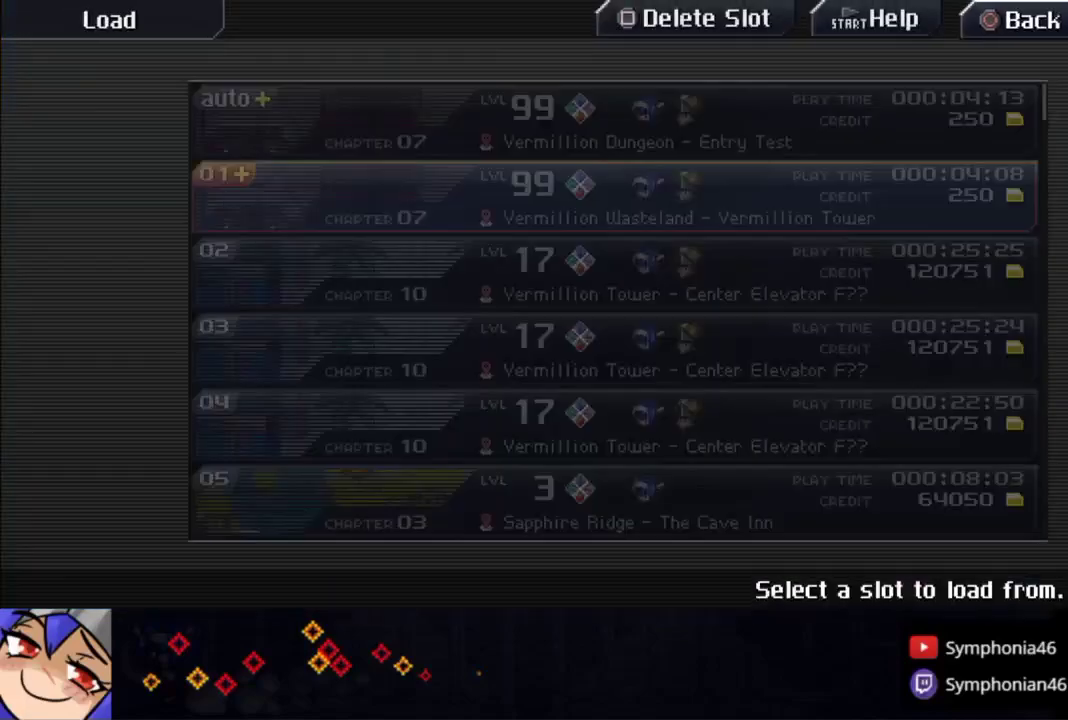
{"buttons": [], "left_stick": "center", "right_stick": "center", "events": [[150, "CIRCLE", "down"], [150, "CROSS", "down"], [300, "CIRCLE", "up"], [300, "CROSS", "up"]]}
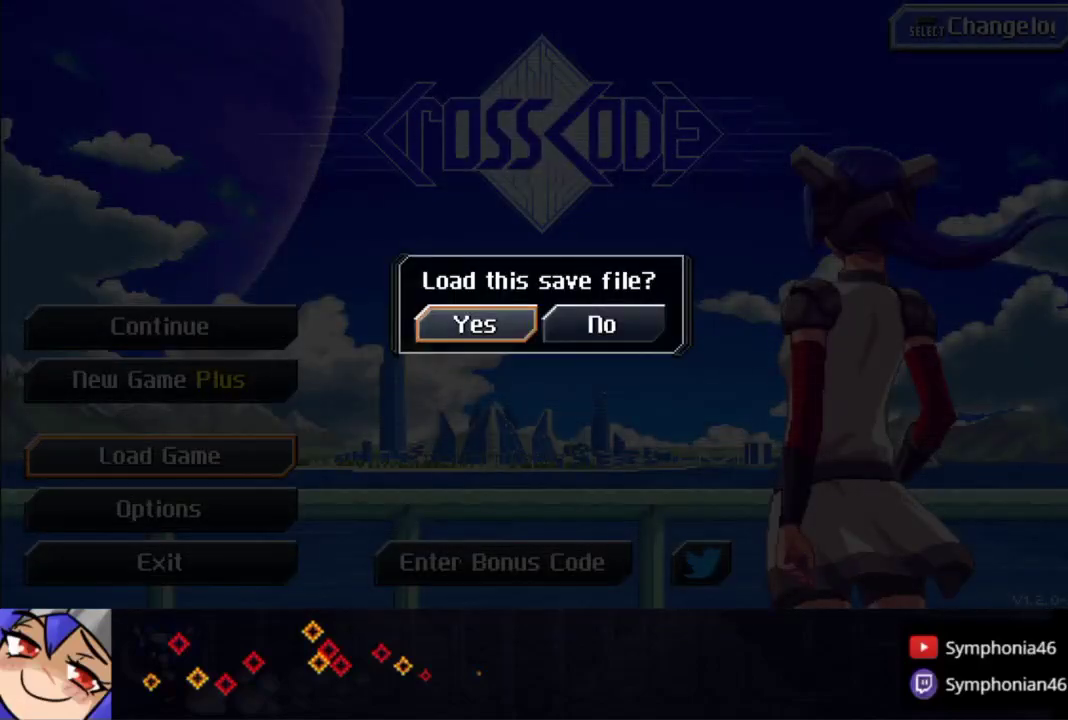
{"buttons": [], "left_stick": "center", "right_stick": "center", "events": [[100, "CROSS", "down"], [217, "CROSS", "up"], [283, "DPAD_UP", "down"], [350, "DPAD_UP", "up"], [433, "DPAD_UP", "down"], [500, "DPAD_UP", "up"]]}
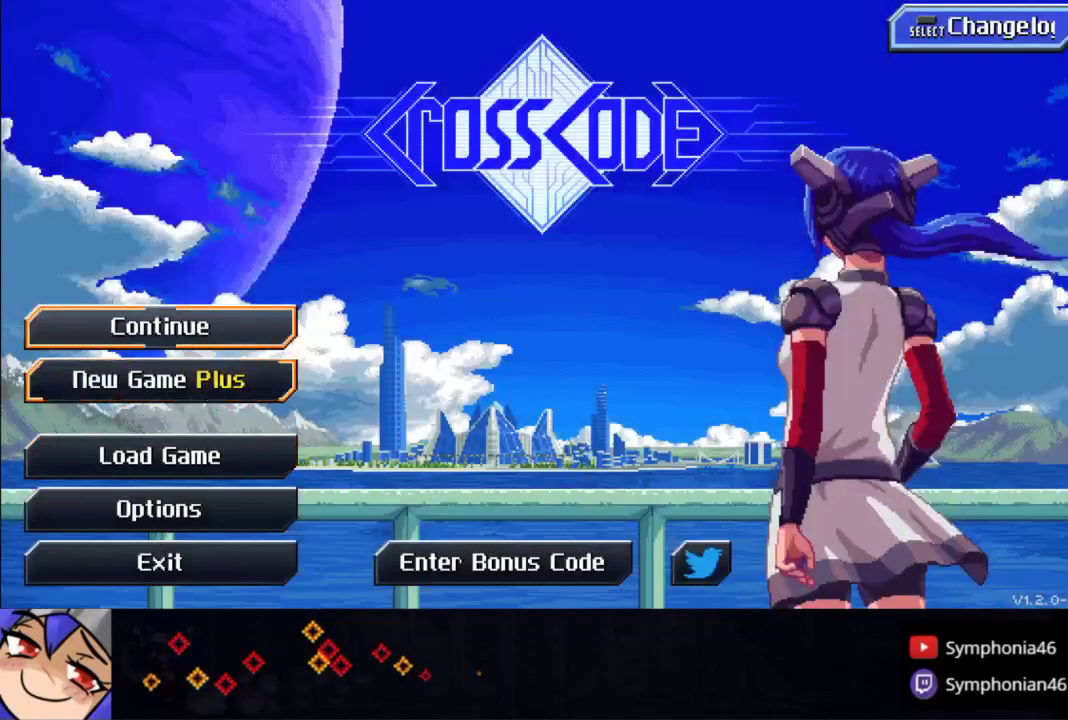
{"buttons": [], "left_stick": "center", "right_stick": "center", "events": [[33, "CROSS", "down"], [133, "CROSS", "up"]]}
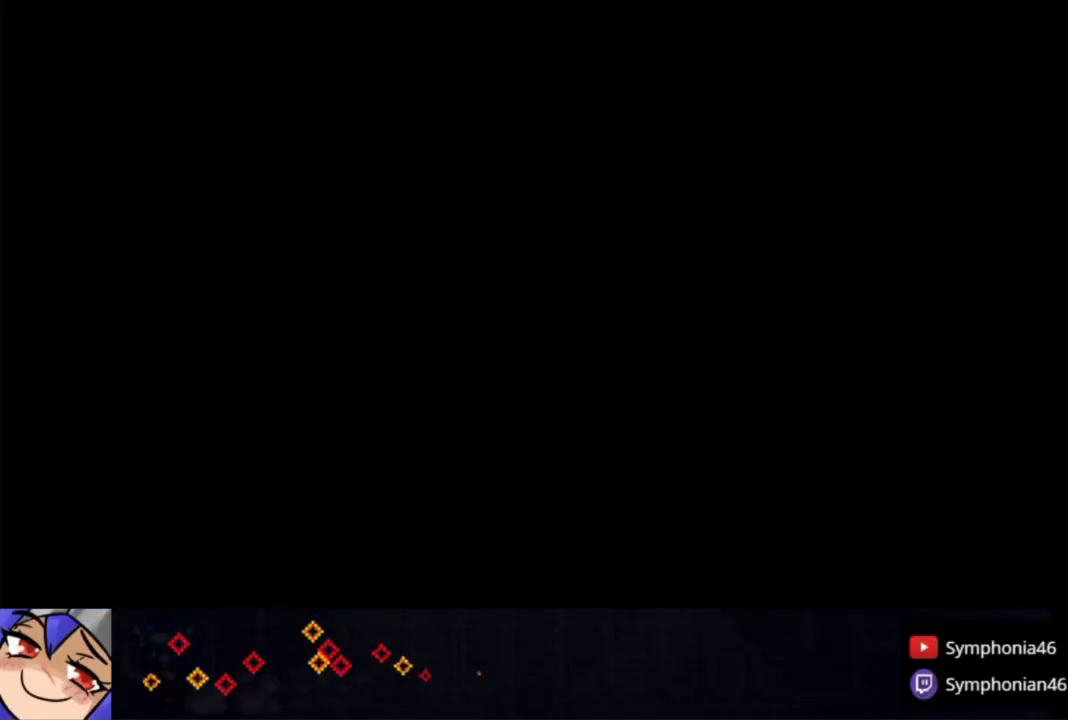
{"buttons": ["SELECT"], "left_stick": "center", "right_stick": "center", "events": [[333, "SELECT", "down"], [400, "SELECT", "up"], [450, "SELECT", "down"]]}
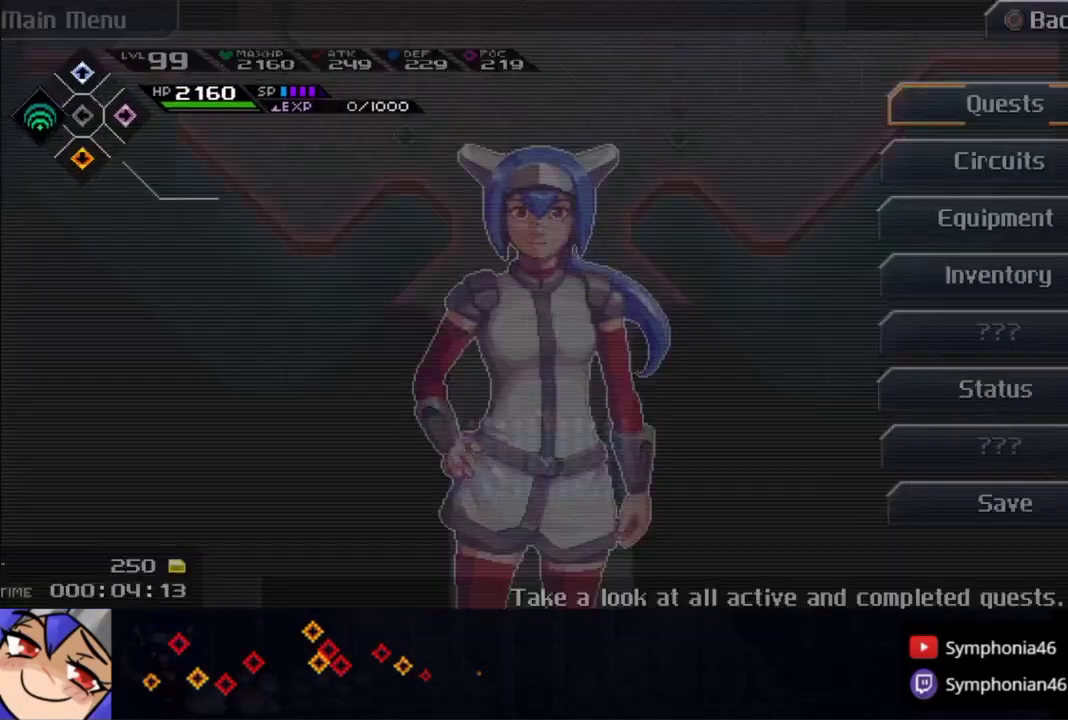
{"buttons": [], "left_stick": "center", "right_stick": "center", "events": [[83, "SELECT", "up"]]}
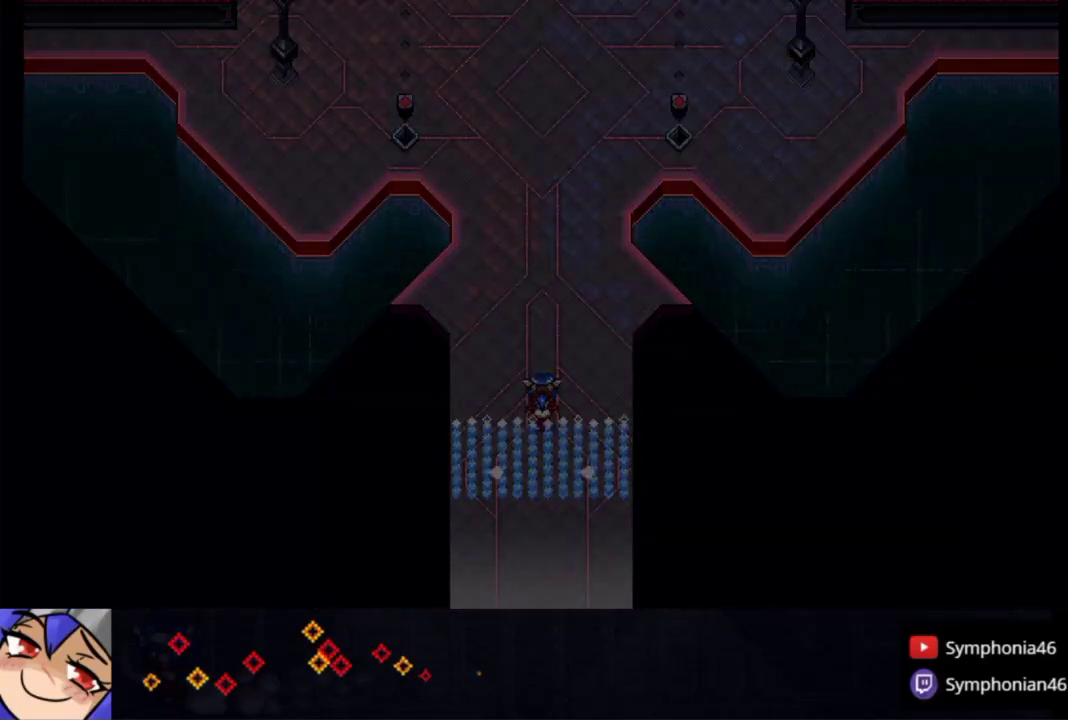
{"buttons": ["CROSS"], "left_stick": "center", "right_stick": "center", "events": [[150, "CROSS", "down"], [250, "CROSS", "up"], [300, "CROSS", "down"], [383, "CROSS", "up"], [433, "CROSS", "down"]]}
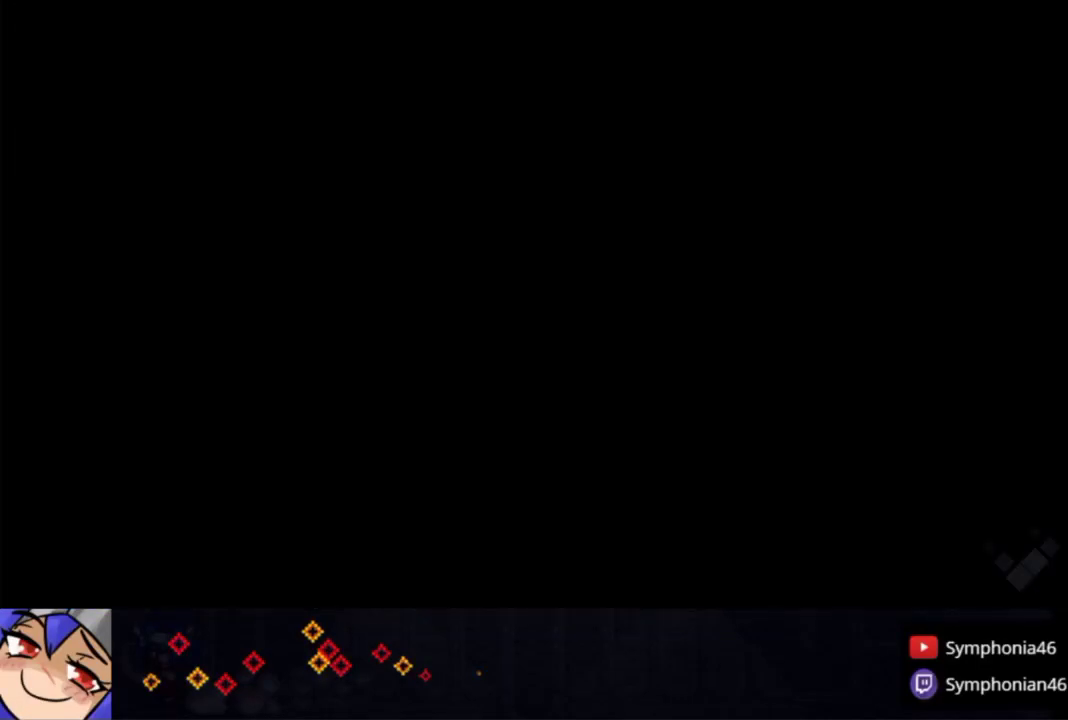
{"buttons": ["DPAD_UP"], "left_stick": "center", "right_stick": "center", "events": [[17, "CROSS", "up"], [233, "START", "down"], [333, "START", "up"], [450, "DPAD_UP", "down"]]}
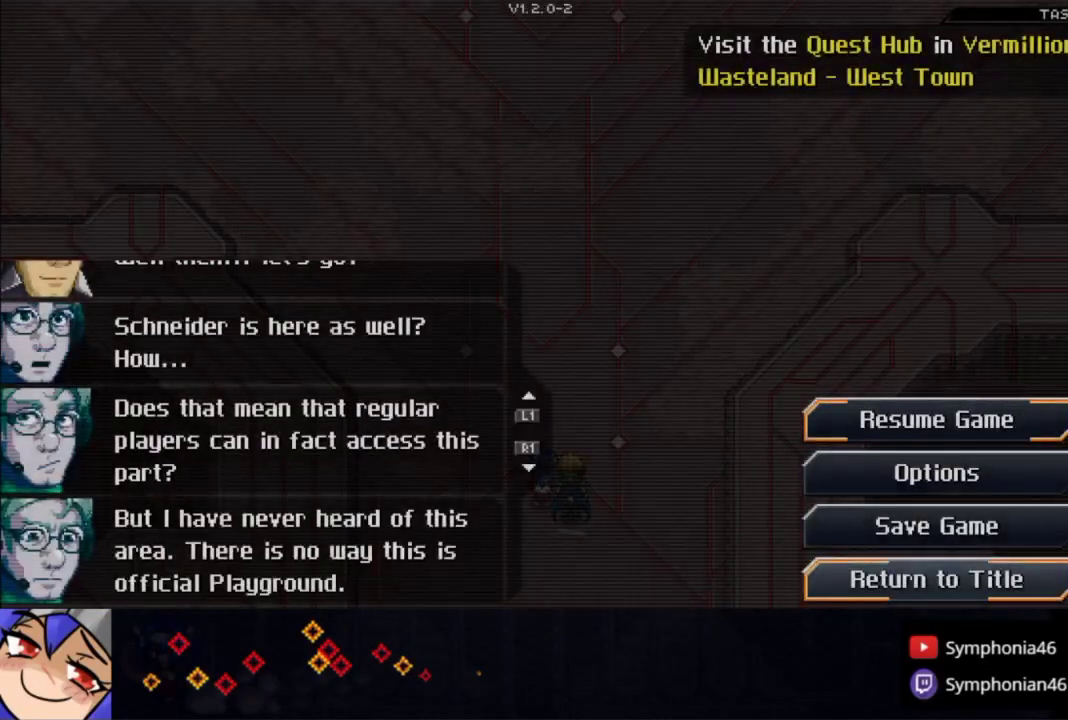
{"buttons": [], "left_stick": "center", "right_stick": "center", "events": [[33, "DPAD_UP", "up"], [50, "CROSS", "down"], [150, "CROSS", "up"], [300, "CROSS", "down"], [400, "CROSS", "up"]]}
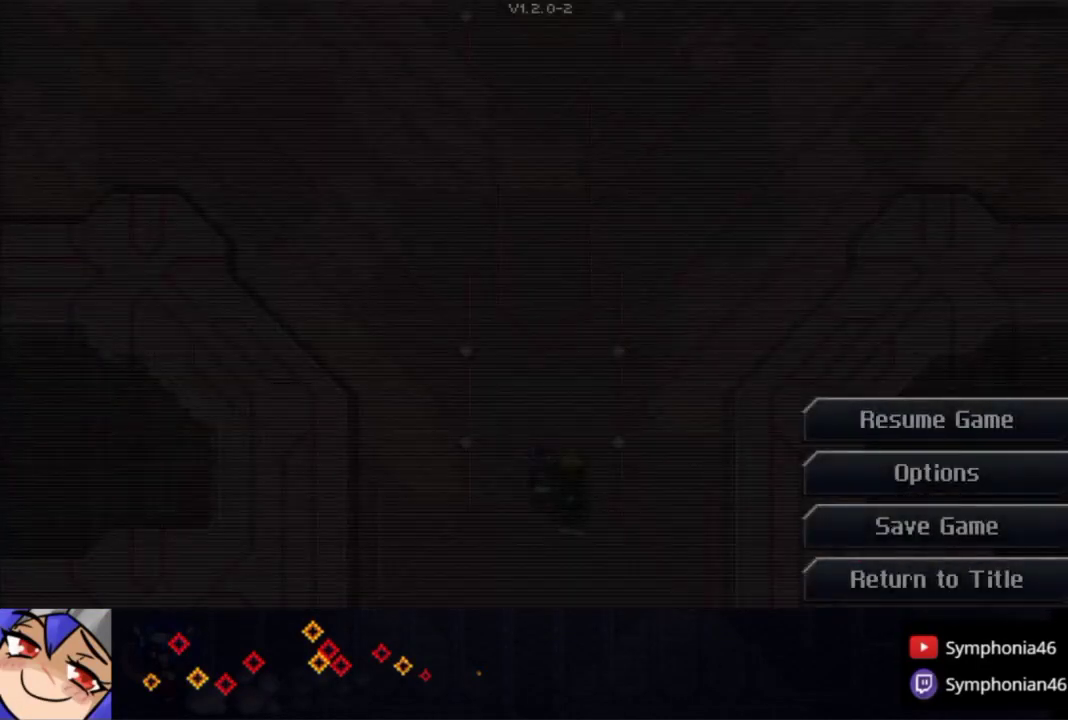
{"buttons": [], "left_stick": "center", "right_stick": "center", "events": []}
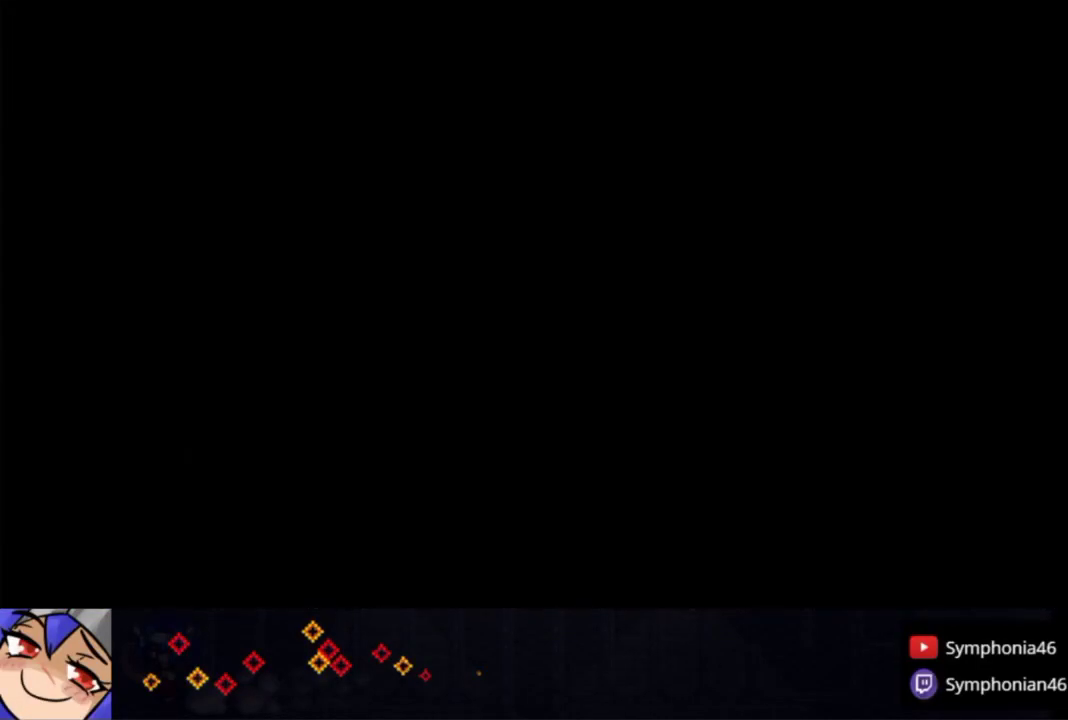
{"buttons": ["CROSS", "CIRCLE", "TRIANGLE"], "left_stick": "center", "right_stick": "center", "events": [[100, "CROSS", "down"], [133, "CIRCLE", "down"], [133, "TRIANGLE", "down"], [233, "CIRCLE", "up"], [233, "CROSS", "up"], [233, "TRIANGLE", "up"], [300, "CIRCLE", "down"], [300, "CROSS", "down"], [300, "TRIANGLE", "down"], [400, "CIRCLE", "up"], [400, "CROSS", "up"], [400, "TRIANGLE", "up"], [450, "CROSS", "down"], [483, "CIRCLE", "down"], [483, "TRIANGLE", "down"]]}
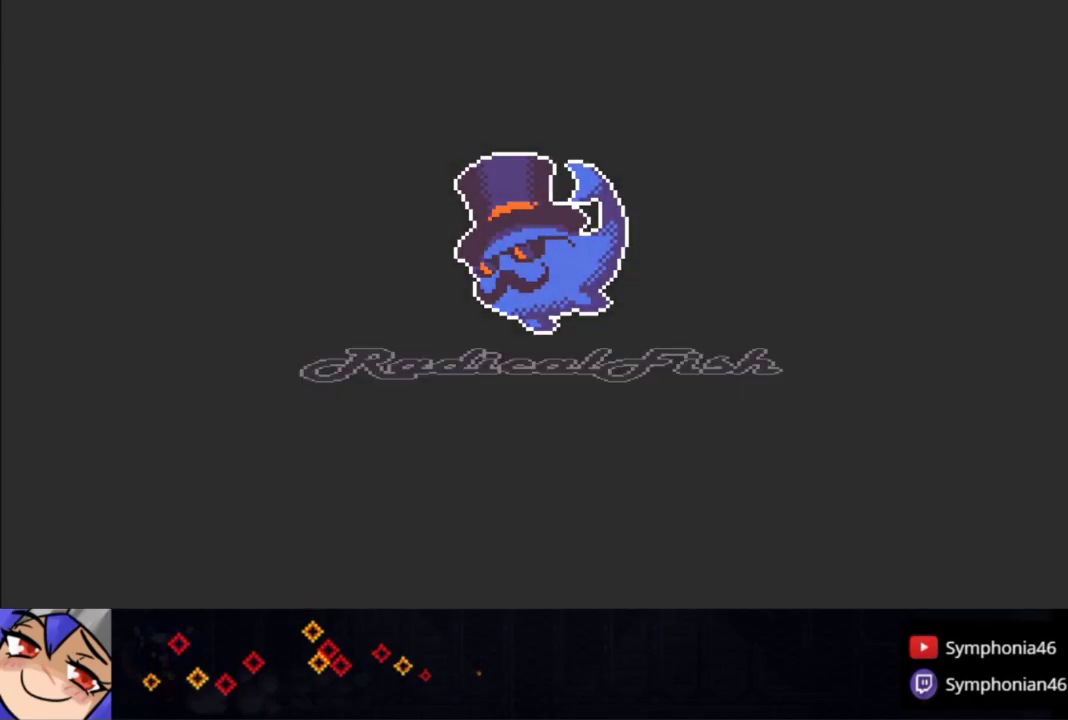
{"buttons": ["CROSS", "CIRCLE", "TRIANGLE"], "left_stick": "center", "right_stick": "center", "events": [[83, "CIRCLE", "up"], [83, "CROSS", "up"], [83, "TRIANGLE", "up"], [133, "CIRCLE", "down"], [133, "CROSS", "down"], [150, "TRIANGLE", "down"], [233, "CIRCLE", "up"], [233, "CROSS", "up"], [233, "TRIANGLE", "up"], [300, "CIRCLE", "down"], [300, "CROSS", "down"], [333, "TRIANGLE", "down"], [400, "CIRCLE", "up"], [400, "CROSS", "up"], [400, "TRIANGLE", "up"], [483, "CIRCLE", "down"], [483, "CROSS", "down"], [483, "TRIANGLE", "down"]]}
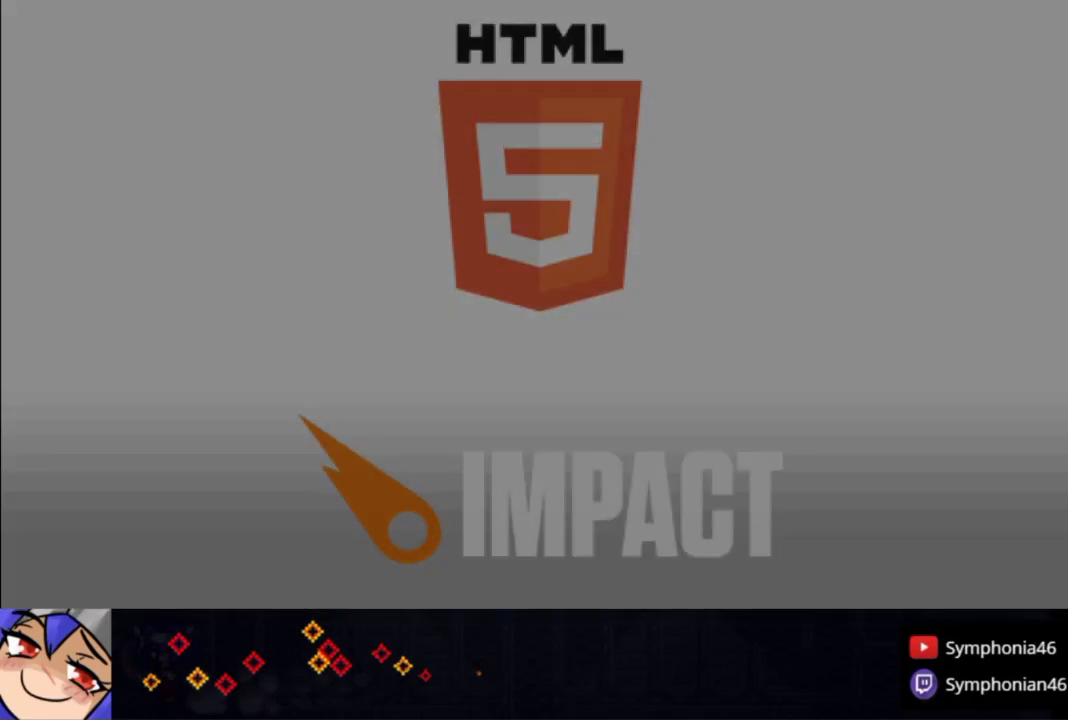
{"buttons": ["CROSS", "CIRCLE", "TRIANGLE"], "left_stick": "center", "right_stick": "center", "events": [[83, "CIRCLE", "up"], [83, "CROSS", "up"], [83, "TRIANGLE", "up"], [133, "CROSS", "down"], [150, "CIRCLE", "down"], [150, "TRIANGLE", "down"], [233, "CIRCLE", "up"], [233, "CROSS", "up"], [233, "TRIANGLE", "up"], [300, "CIRCLE", "down"], [300, "CROSS", "down"], [333, "TRIANGLE", "down"], [400, "CIRCLE", "up"], [400, "CROSS", "up"], [400, "TRIANGLE", "up"], [483, "CIRCLE", "down"], [483, "CROSS", "down"], [483, "TRIANGLE", "down"]]}
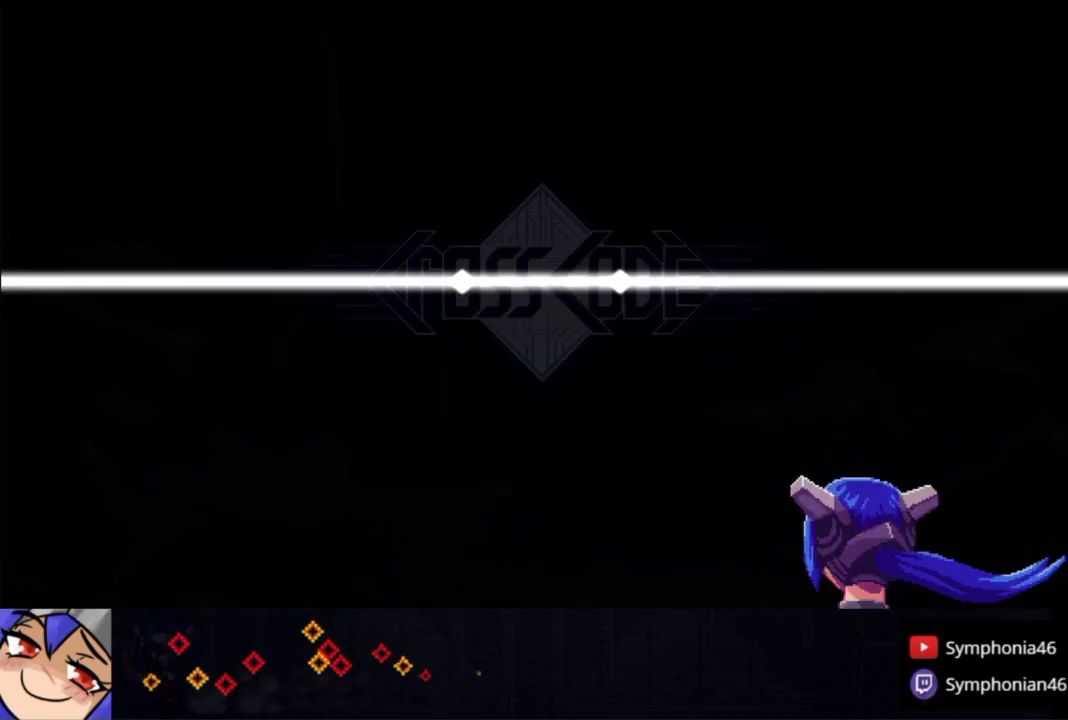
{"buttons": ["CROSS", "CIRCLE", "TRIANGLE"], "left_stick": "center", "right_stick": "center", "events": [[50, "CIRCLE", "up"], [50, "CROSS", "up"], [50, "TRIANGLE", "up"], [133, "CIRCLE", "down"], [133, "CROSS", "down"], [133, "TRIANGLE", "down"], [200, "TRIANGLE", "up"], [233, "CIRCLE", "up"], [233, "CROSS", "up"], [300, "CIRCLE", "down"], [300, "CROSS", "down"], [300, "TRIANGLE", "down"], [400, "CIRCLE", "up"], [400, "CROSS", "up"], [400, "TRIANGLE", "up"], [450, "CIRCLE", "down"], [450, "CROSS", "down"], [483, "TRIANGLE", "down"]]}
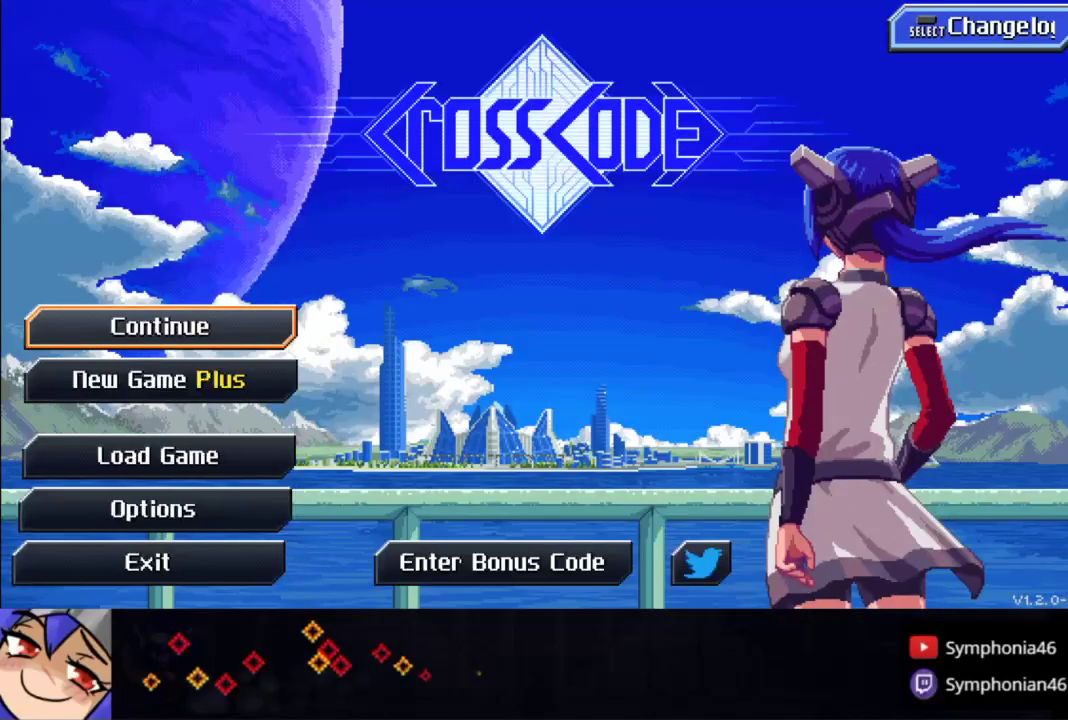
{"buttons": ["TRIANGLE"], "left_stick": "up", "right_stick": "center", "events": [[50, "CIRCLE", "up"], [50, "CROSS", "up"], [50, "TRIANGLE", "up"], [150, "CROSS", "down"], [433, "CROSS", "up"], [433, "left_stick", "up"], [500, "TRIANGLE", "down"]]}